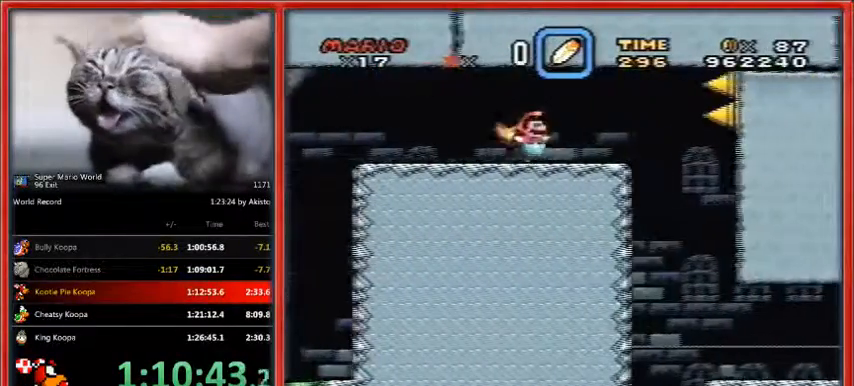
Gameplay with a controller (Nintendo layout); each line is a JSON object with the inputs held at the frame after it. "events" lists button and stick changes between this image and that frame as [ms after this image, input, new state], when the widget could be followed in between. Not read: L1 L3 R3.
{"buttons": ["Y", "DPAD_RIGHT"], "events": [[233, "DPAD_LEFT", "down"], [367, "DPAD_DOWN", "down"], [400, "DPAD_DOWN", "up"], [400, "DPAD_LEFT", "up"]]}
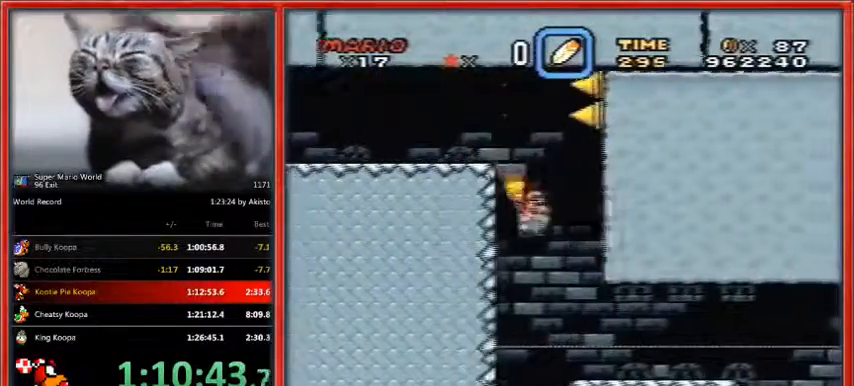
{"buttons": ["Y", "DPAD_RIGHT"], "events": []}
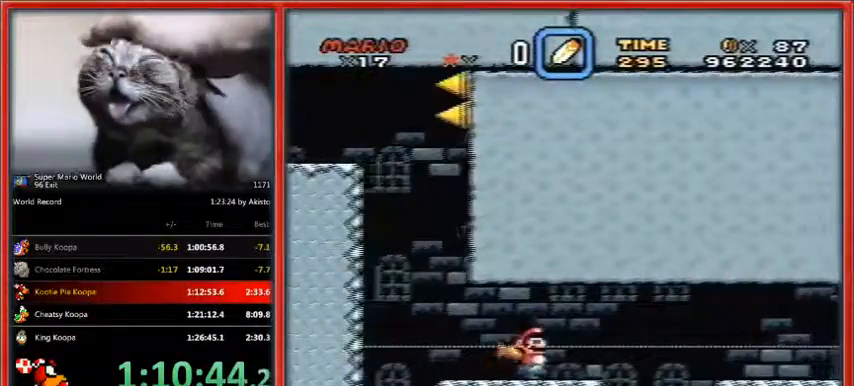
{"buttons": ["B", "Y", "DPAD_RIGHT"], "events": [[167, "B", "down"]]}
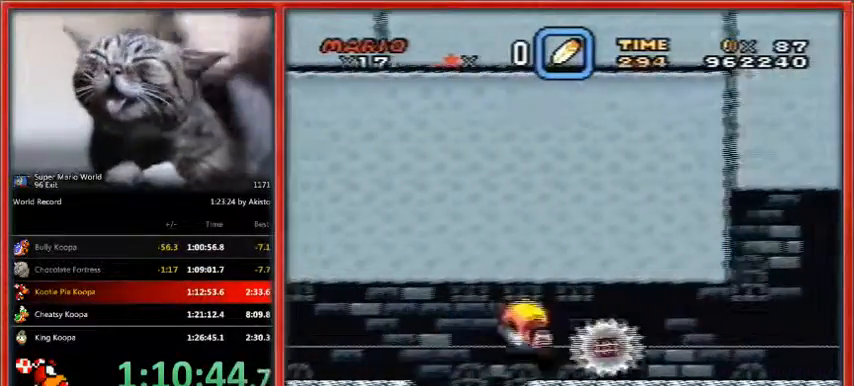
{"buttons": ["Y", "DPAD_RIGHT"], "events": [[67, "B", "up"]]}
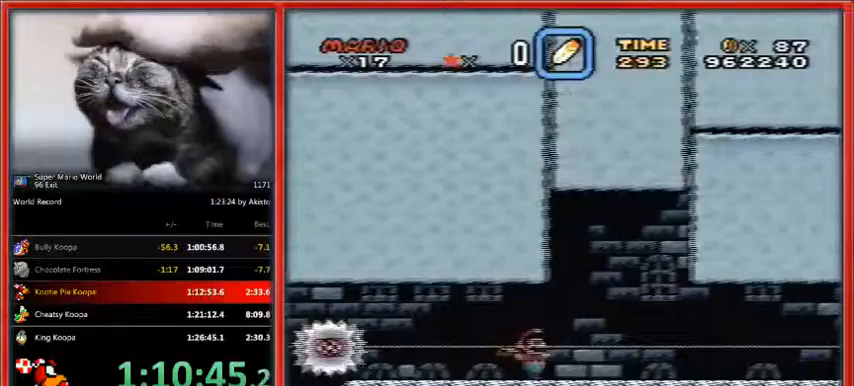
{"buttons": ["Y", "DPAD_RIGHT"], "events": [[333, "B", "down"], [433, "B", "up"]]}
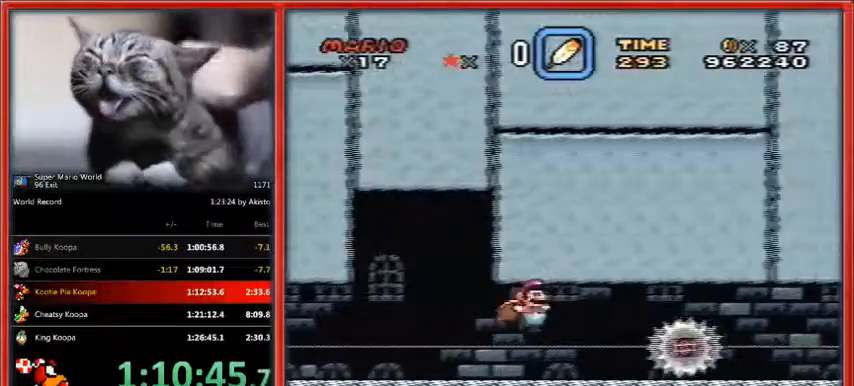
{"buttons": ["Y", "DPAD_RIGHT"], "events": []}
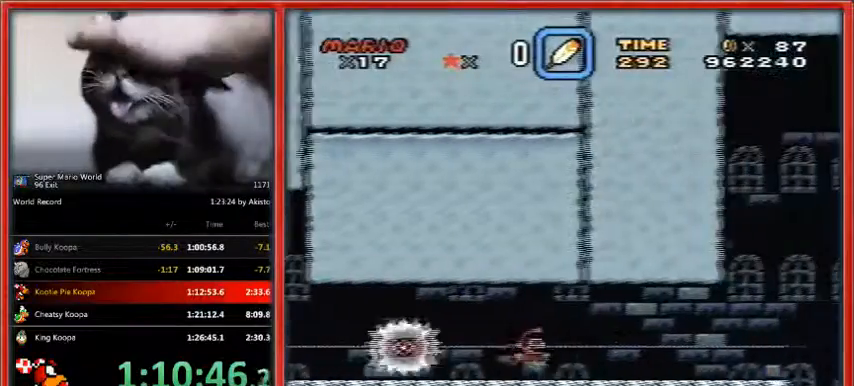
{"buttons": ["Y", "DPAD_RIGHT"], "events": []}
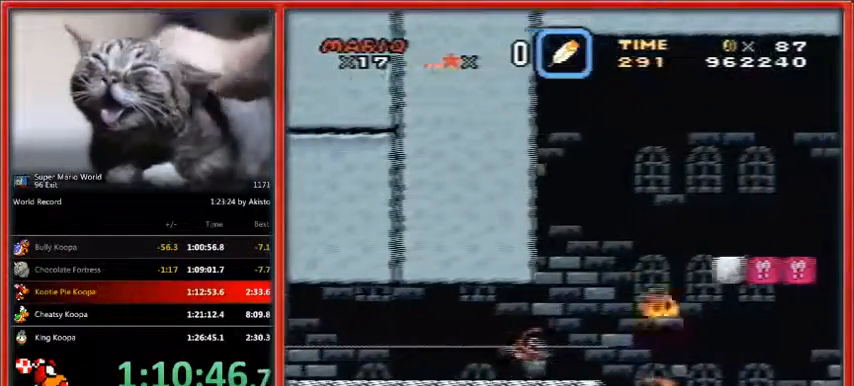
{"buttons": ["B", "Y", "DPAD_RIGHT"], "events": [[133, "B", "down"], [200, "DPAD_UP", "down"], [233, "DPAD_UP", "up"]]}
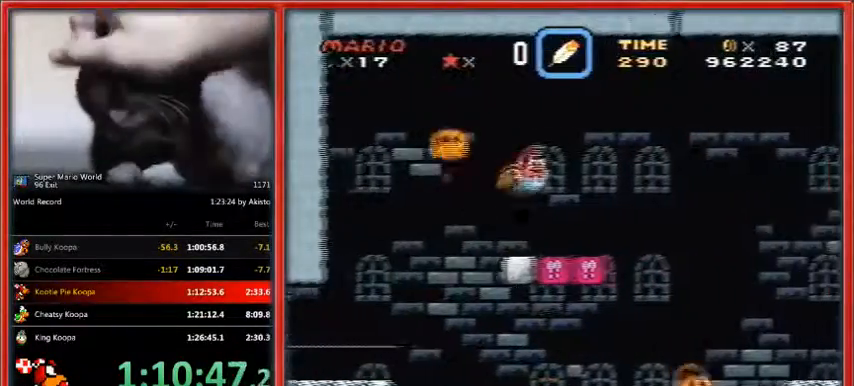
{"buttons": ["Y", "DPAD_RIGHT"], "events": [[233, "B", "up"]]}
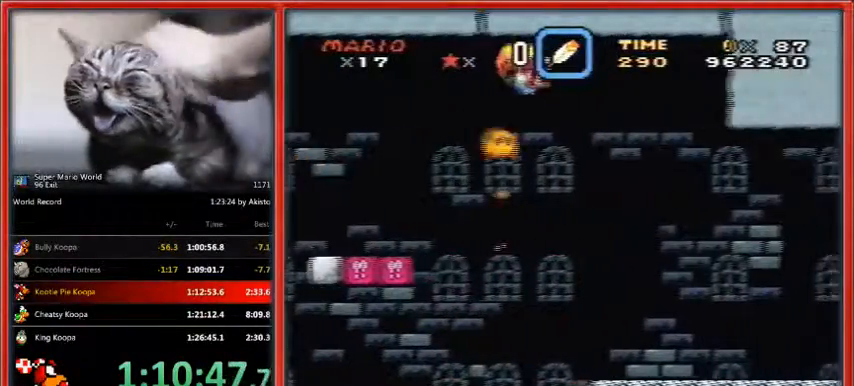
{"buttons": ["Y"], "events": [[167, "DPAD_RIGHT", "up"]]}
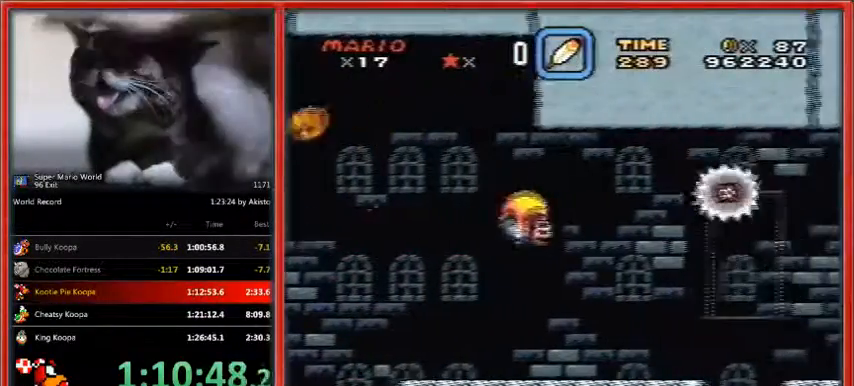
{"buttons": ["Y"], "events": [[233, "DPAD_LEFT", "down"], [467, "DPAD_LEFT", "up"]]}
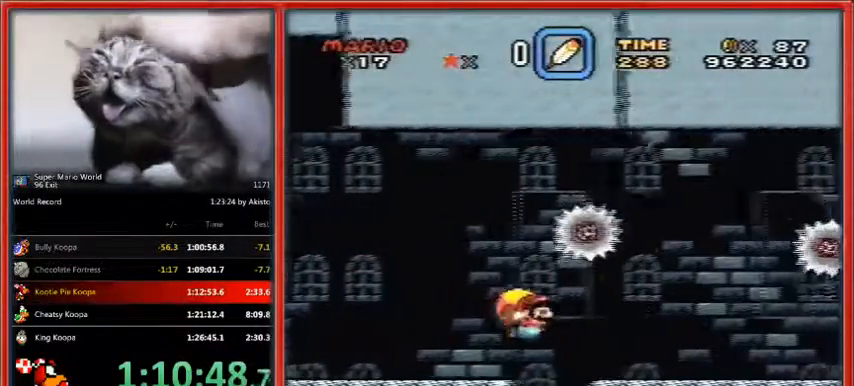
{"buttons": ["Y"], "events": []}
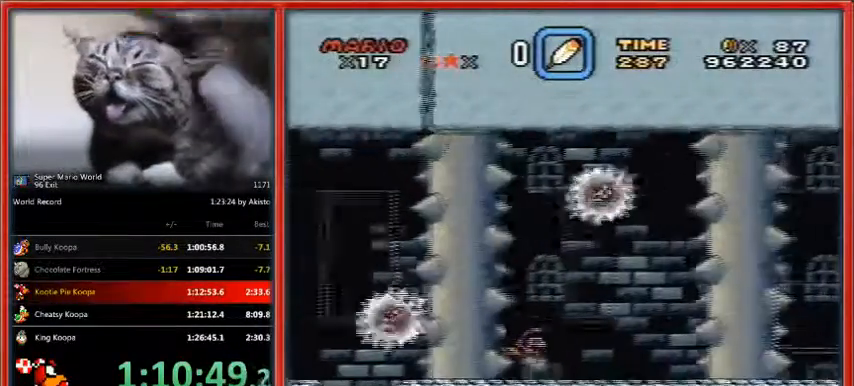
{"buttons": ["Y"], "events": [[333, "DPAD_LEFT", "down"], [433, "DPAD_LEFT", "up"]]}
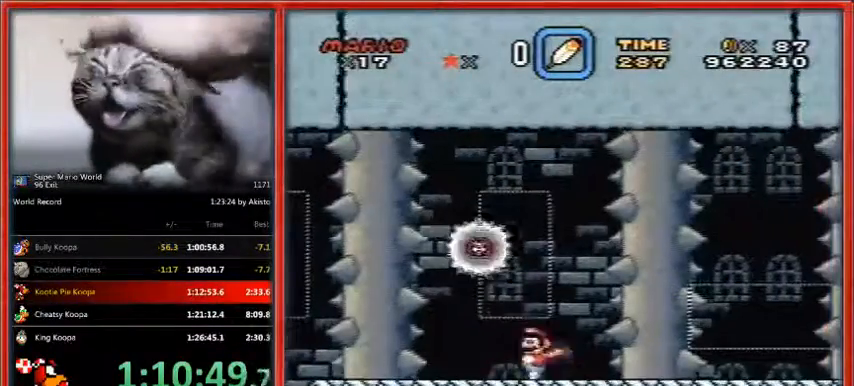
{"buttons": ["Y", "DPAD_DOWN"], "events": [[200, "DPAD_DOWN", "down"]]}
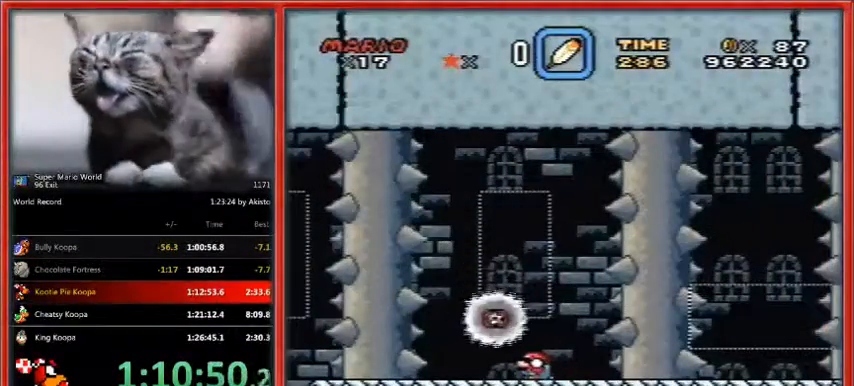
{"buttons": ["Y", "DPAD_LEFT"], "events": [[400, "DPAD_LEFT", "down"], [433, "DPAD_DOWN", "up"]]}
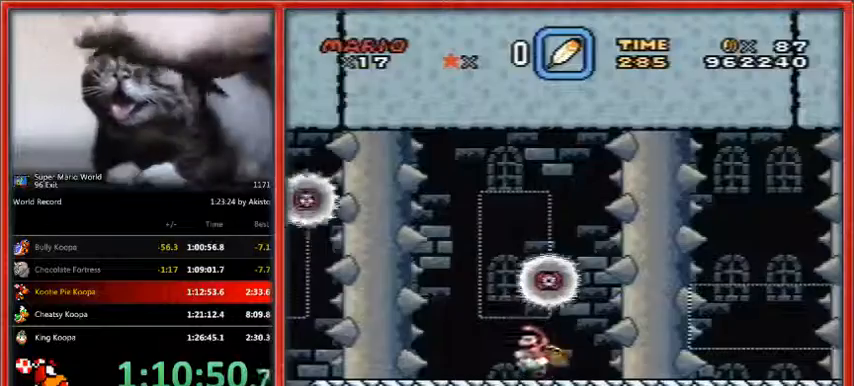
{"buttons": ["Y", "DPAD_RIGHT"], "events": [[233, "DPAD_RIGHT", "down"], [300, "DPAD_LEFT", "up"]]}
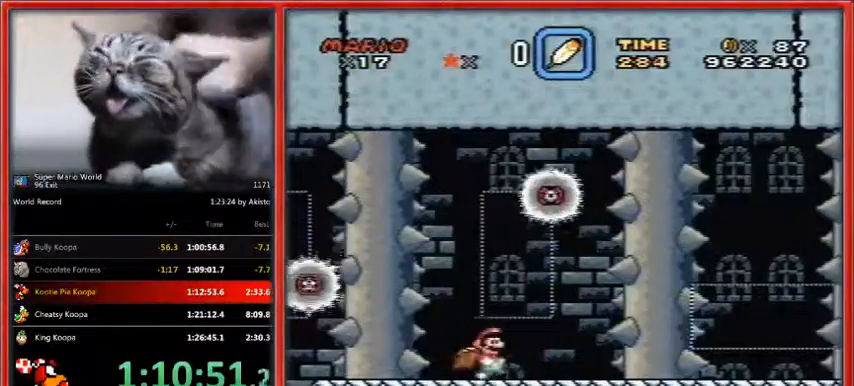
{"buttons": ["Y"], "events": [[400, "DPAD_RIGHT", "up"]]}
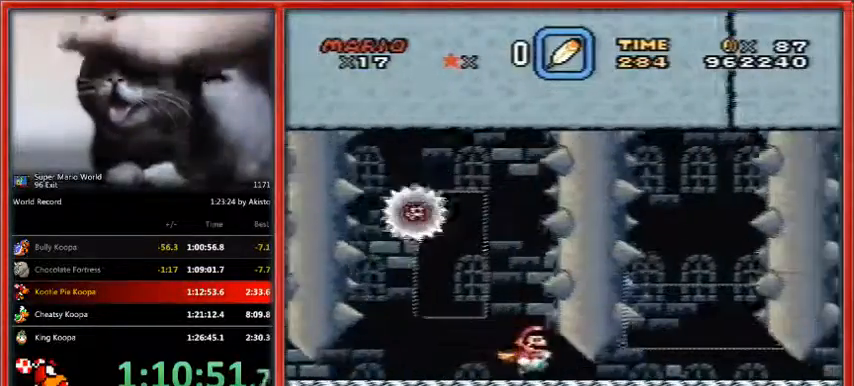
{"buttons": ["Y", "DPAD_RIGHT"], "events": [[100, "DPAD_RIGHT", "down"], [167, "DPAD_UP", "down"], [200, "DPAD_UP", "up"]]}
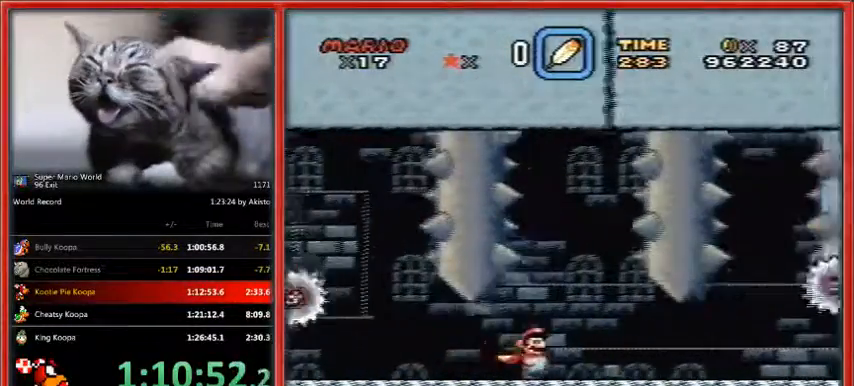
{"buttons": ["Y", "DPAD_RIGHT"], "events": []}
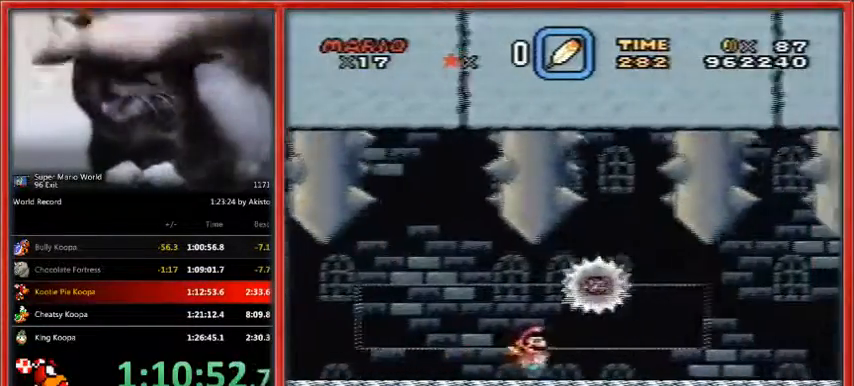
{"buttons": ["Y", "DPAD_RIGHT"], "events": []}
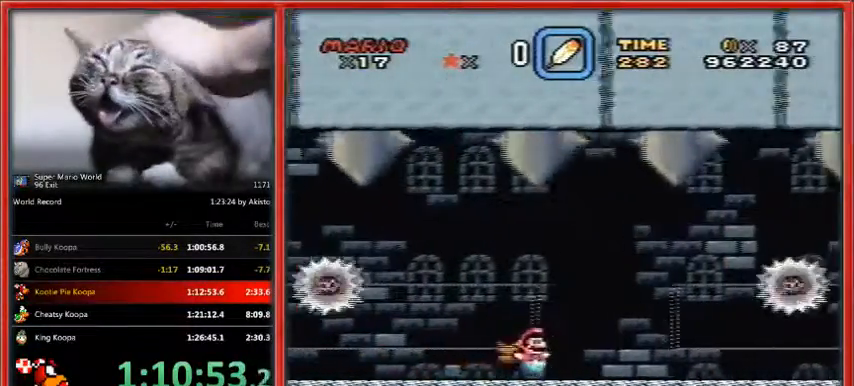
{"buttons": ["A", "X", "DPAD_RIGHT"], "events": [[133, "X", "down"], [167, "Y", "up"], [500, "A", "down"]]}
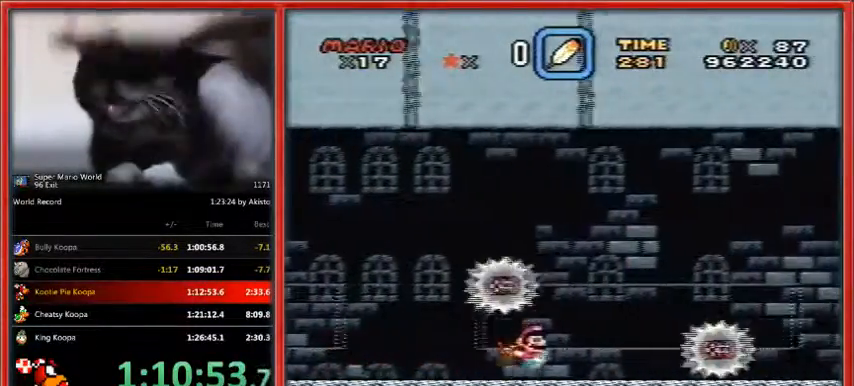
{"buttons": ["X", "DPAD_RIGHT"], "events": [[67, "A", "up"]]}
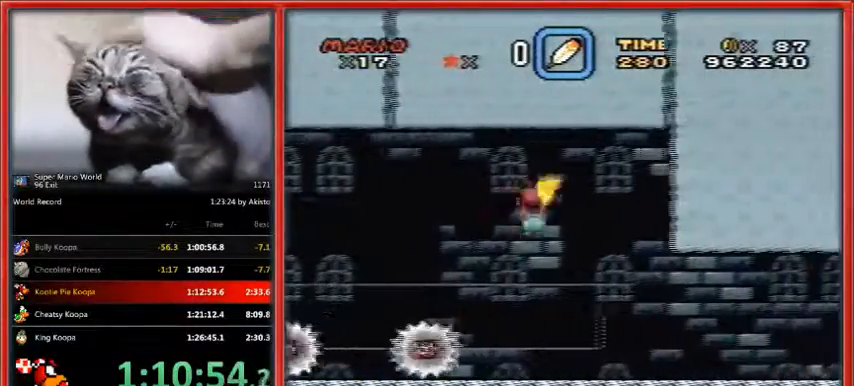
{"buttons": ["X", "DPAD_RIGHT"], "events": []}